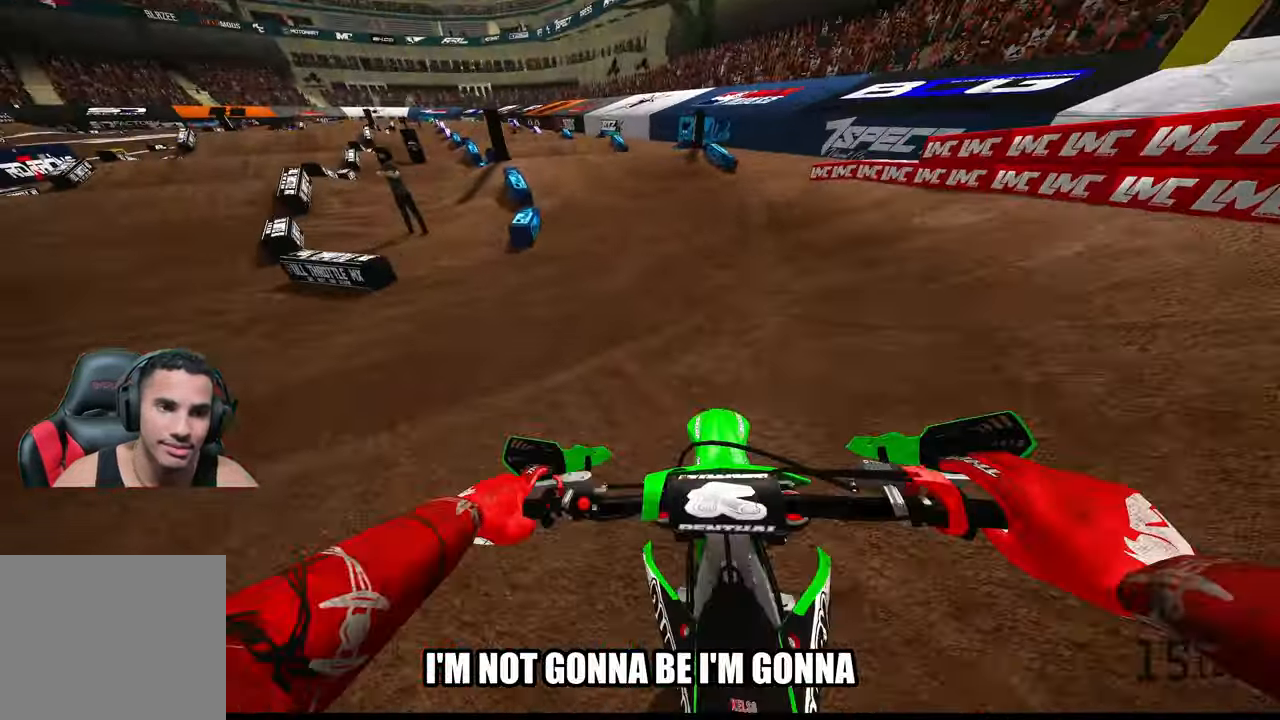
Gameplay with a controller (PlayStation layout); each line is a JSON object with the inputs held at the frame after it. "events" lists button and stick changes between this image and that frame as [ms after this image, input, new state], when the widget could be followed in between. Not read: other_buttons.
{"buttons": ["R2"], "left_stick": "up", "right_stick": "center", "events": []}
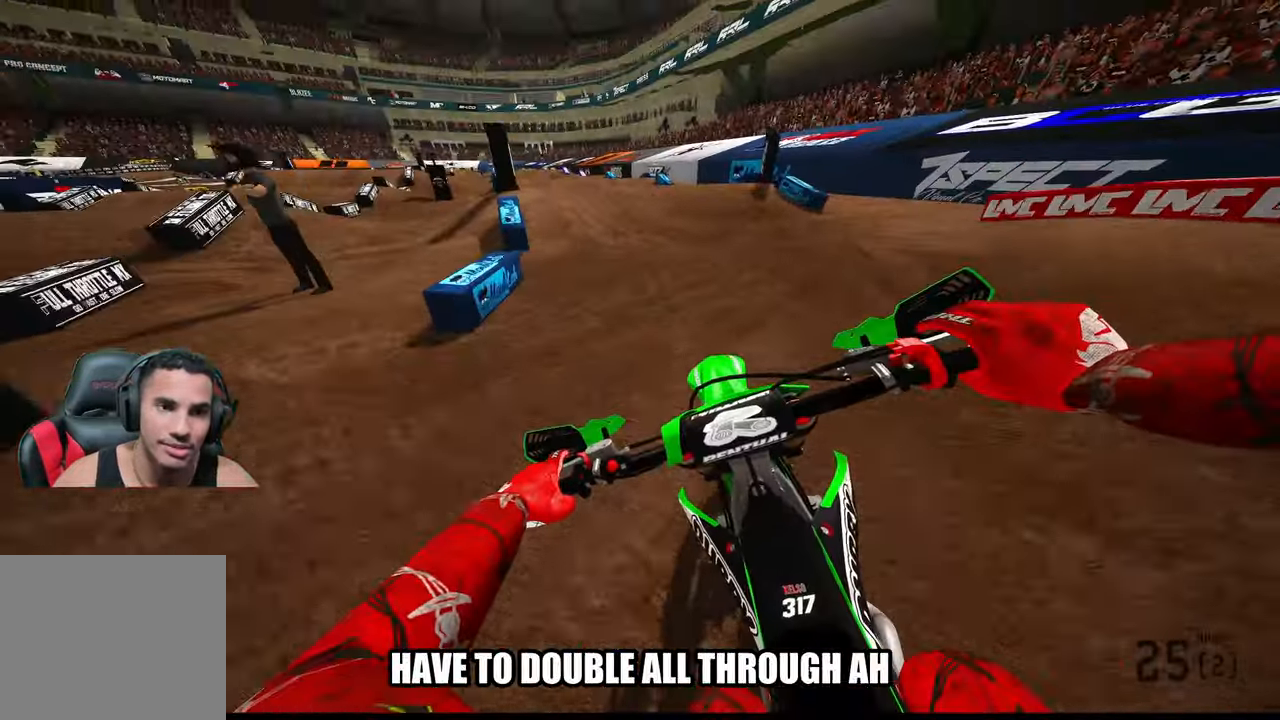
{"buttons": [], "left_stick": "up", "right_stick": "center", "events": [[116, "R3", "down"], [233, "R3", "up"], [450, "R2", "up"]]}
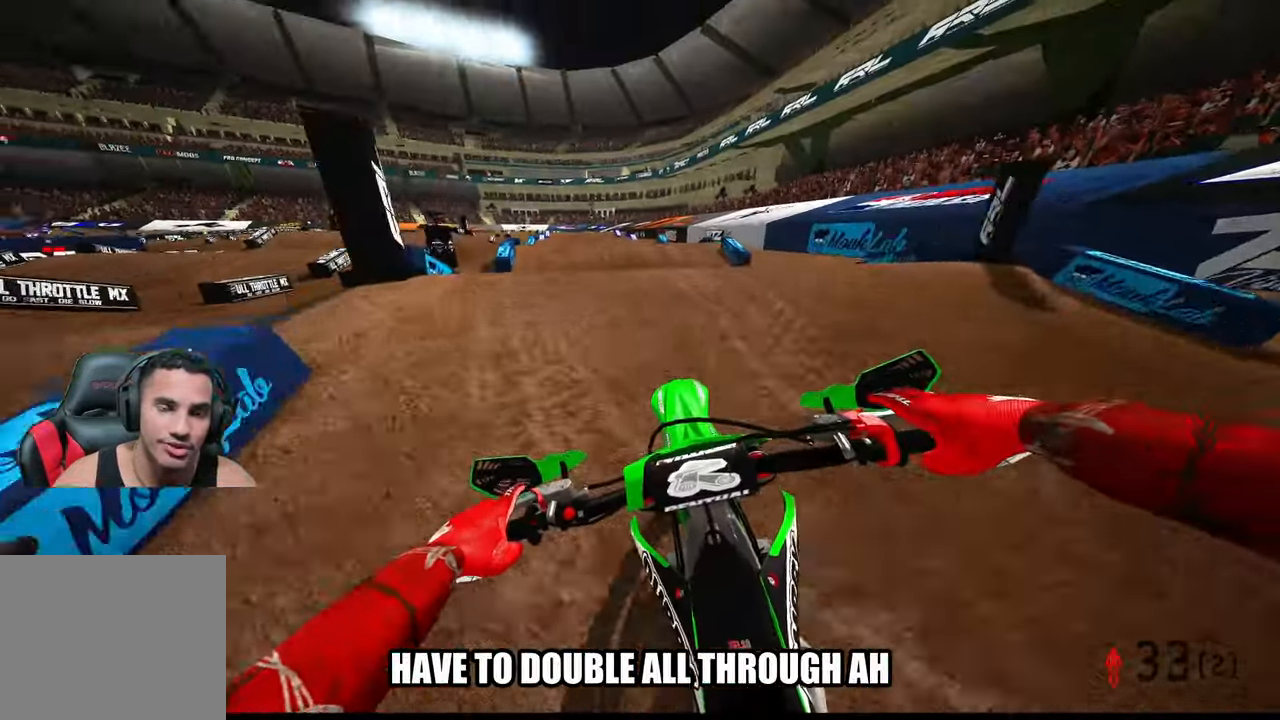
{"buttons": ["R2"], "left_stick": "center", "right_stick": "up", "events": [[316, "left_stick", "center"], [333, "R2", "down"], [366, "right_stick", "up"]]}
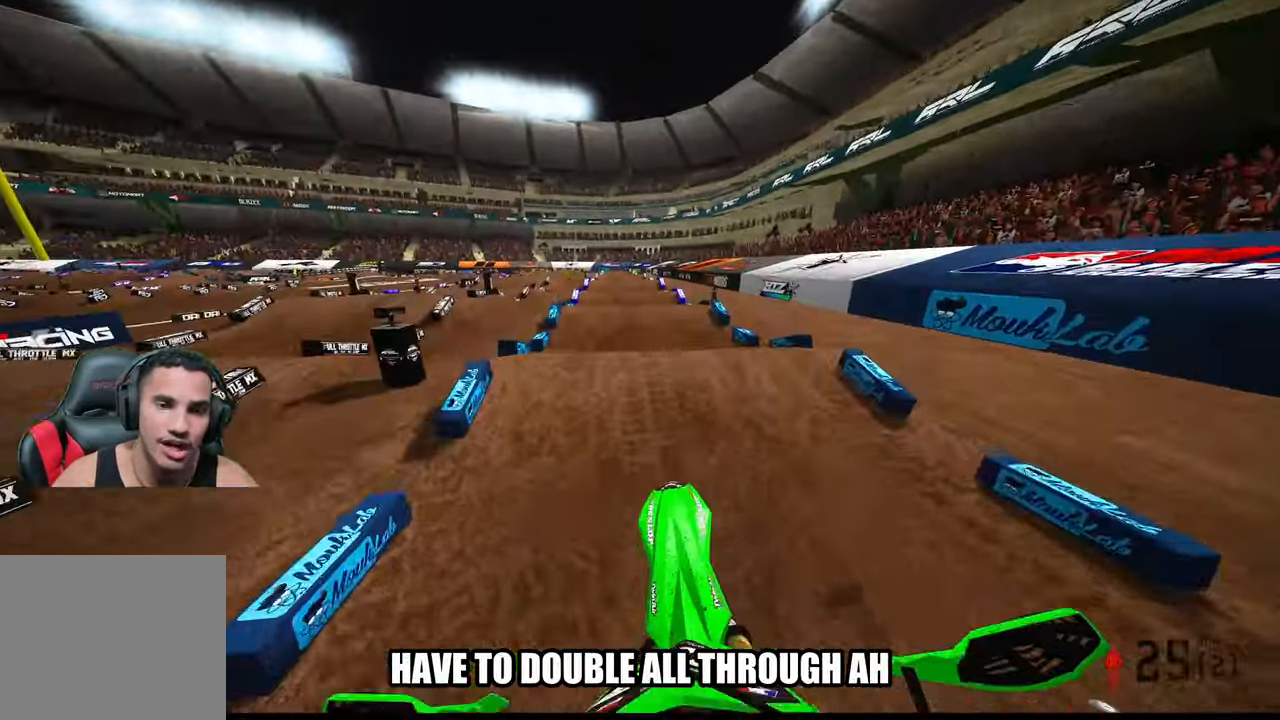
{"buttons": ["R2"], "left_stick": "up-left", "right_stick": "down", "events": [[83, "left_stick", "up-left"], [183, "right_stick", "center"], [416, "right_stick", "down"]]}
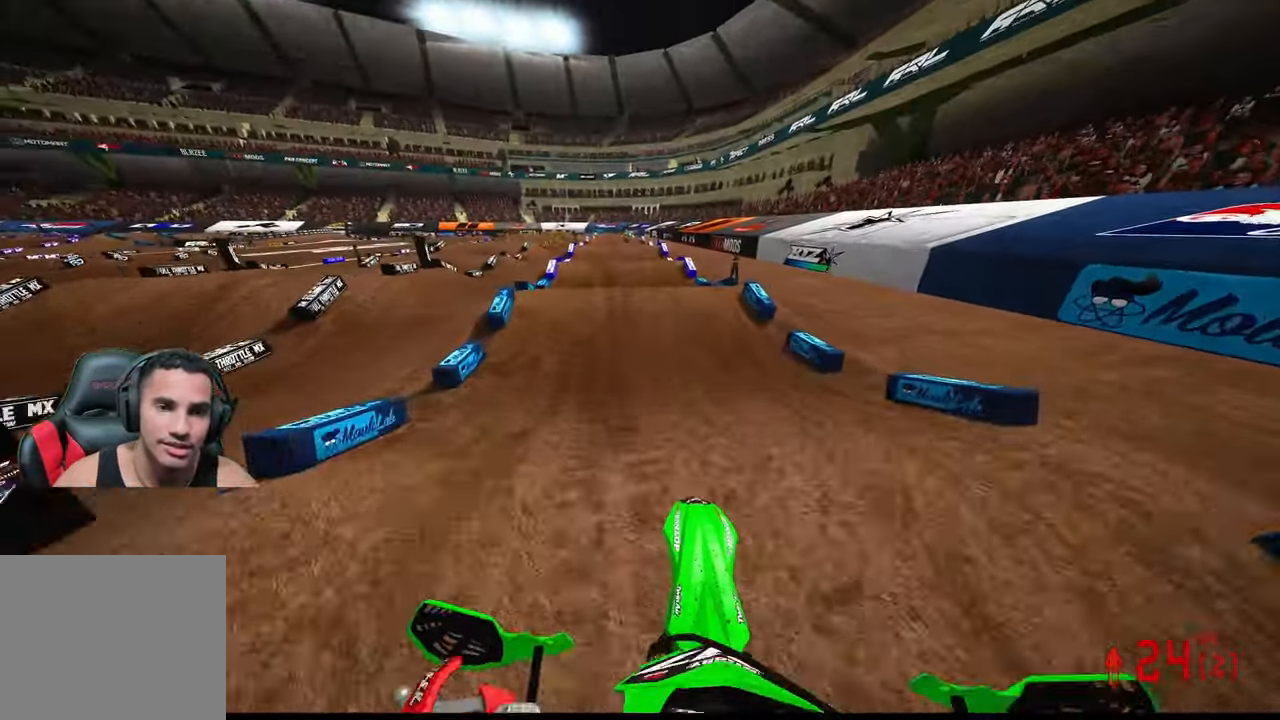
{"buttons": ["R2"], "left_stick": "center", "right_stick": "center", "events": [[83, "left_stick", "center"], [183, "right_stick", "center"]]}
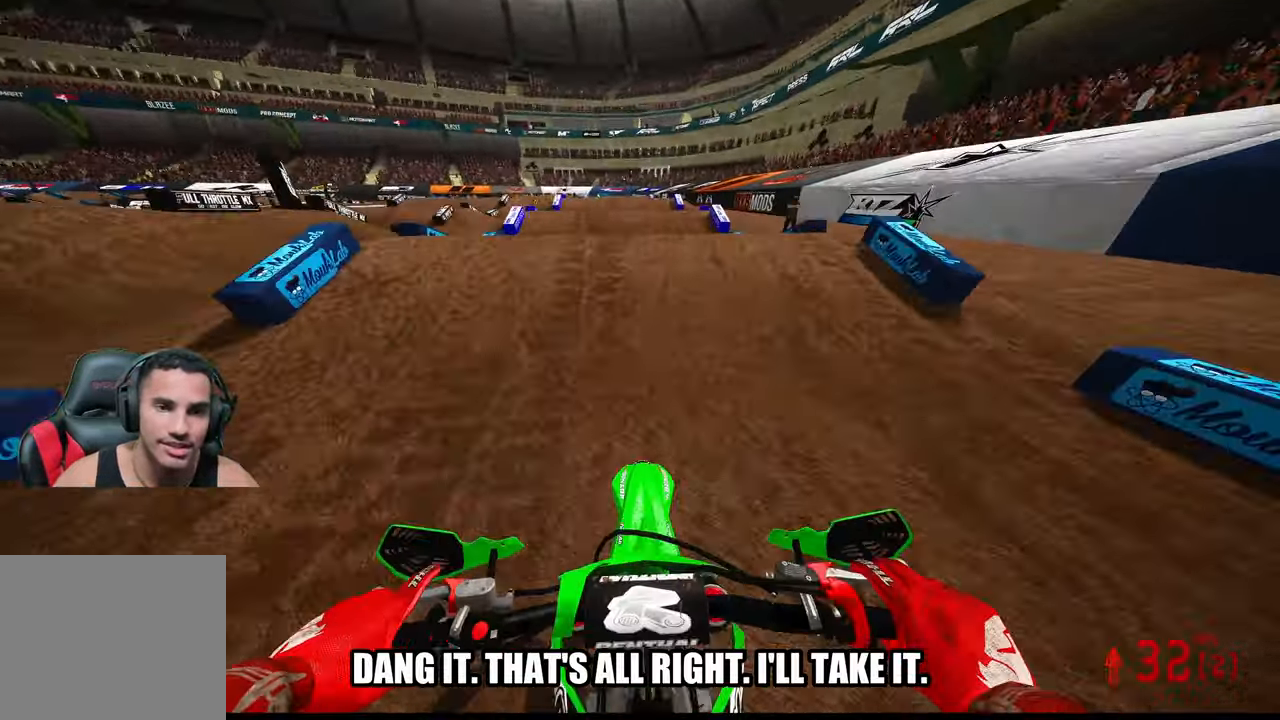
{"buttons": [], "left_stick": "center", "right_stick": "center", "events": [[16, "R2", "up"], [150, "right_stick", "up"], [216, "R2", "down"], [350, "R2", "up"], [383, "right_stick", "center"]]}
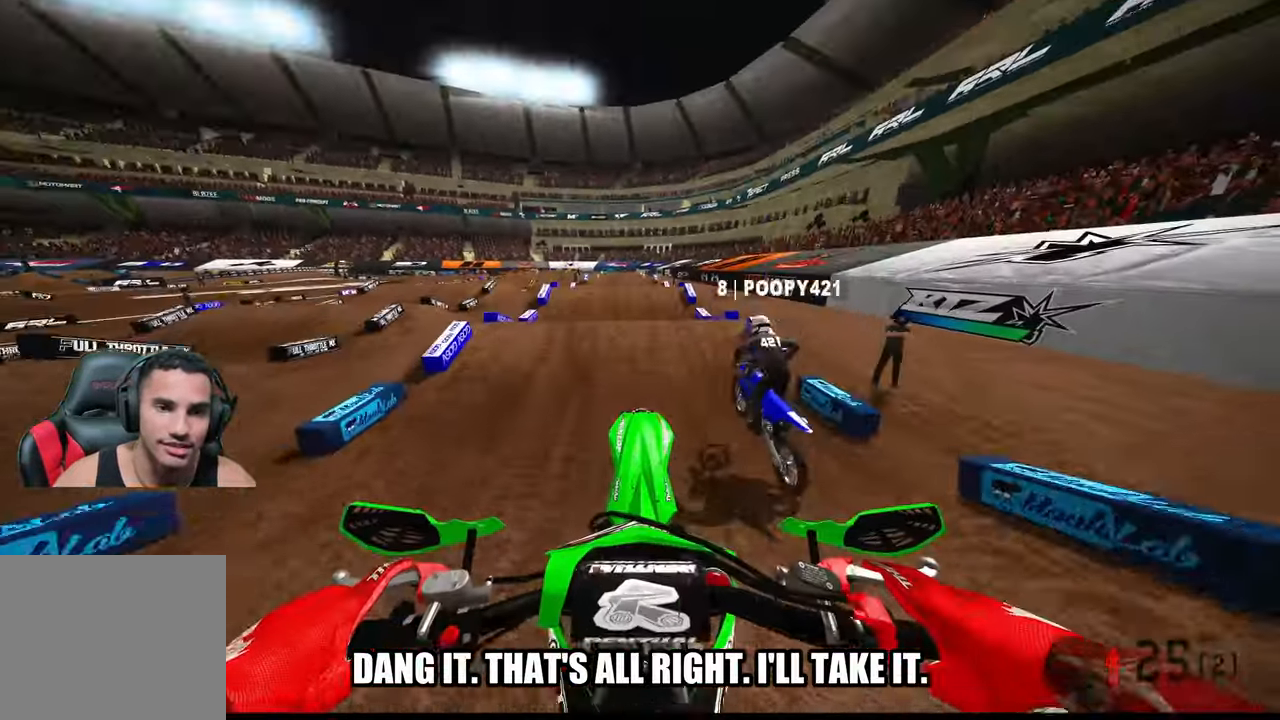
{"buttons": ["R2"], "left_stick": "up-left", "right_stick": "down", "events": [[150, "R2", "down"], [217, "left_stick", "up-left"], [367, "right_stick", "down"]]}
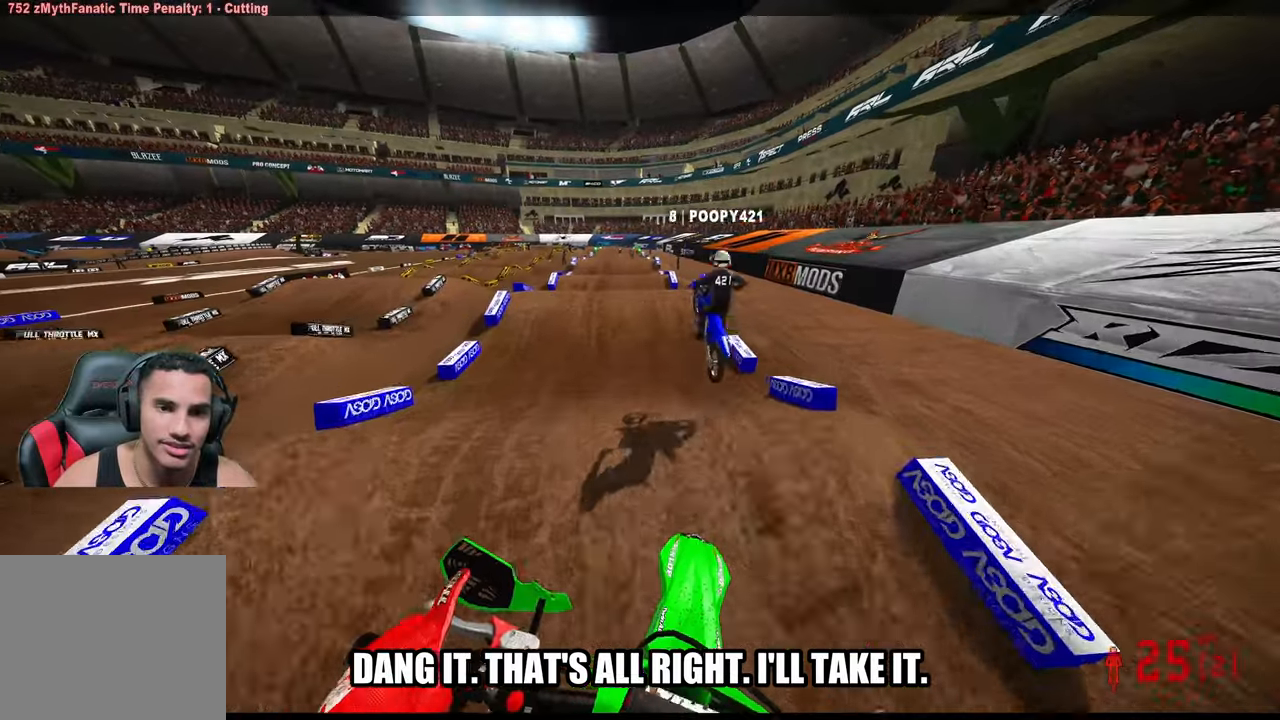
{"buttons": ["R2"], "left_stick": "center", "right_stick": "center", "events": [[83, "right_stick", "center"], [100, "left_stick", "center"], [217, "left_stick", "up-left"], [350, "left_stick", "center"]]}
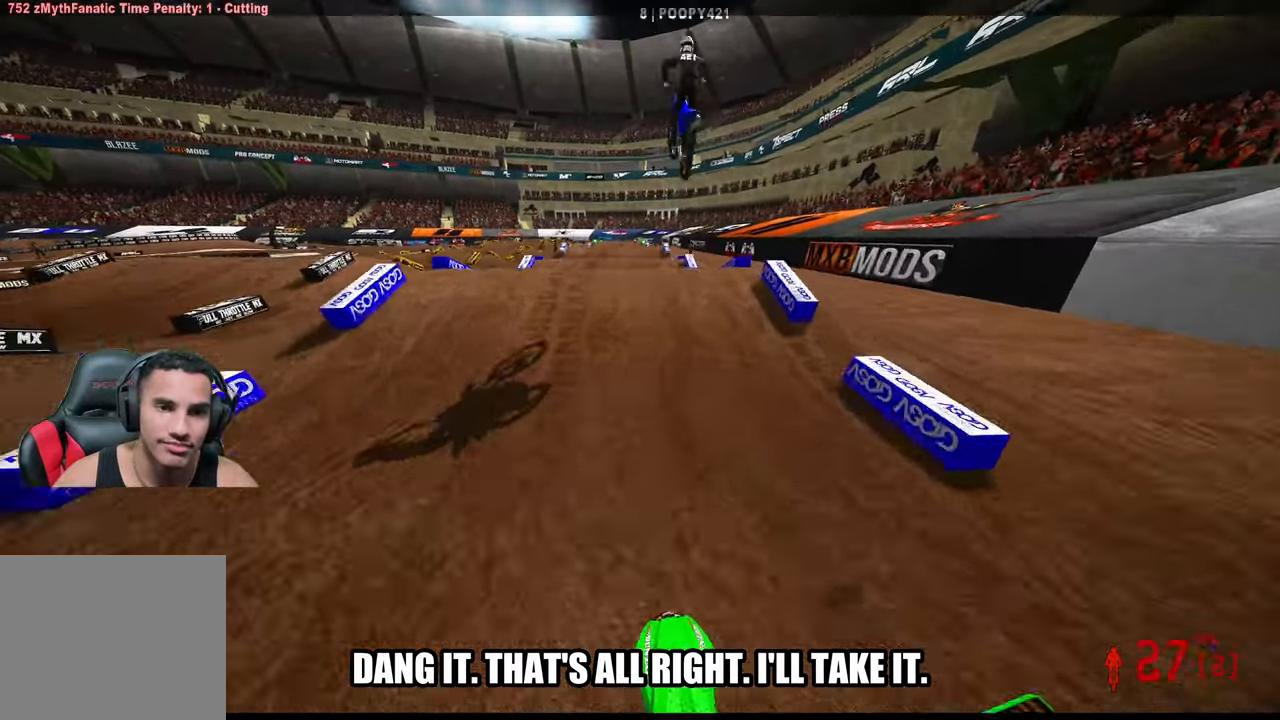
{"buttons": [], "left_stick": "center", "right_stick": "up", "events": [[83, "right_stick", "up"], [367, "R2", "up"]]}
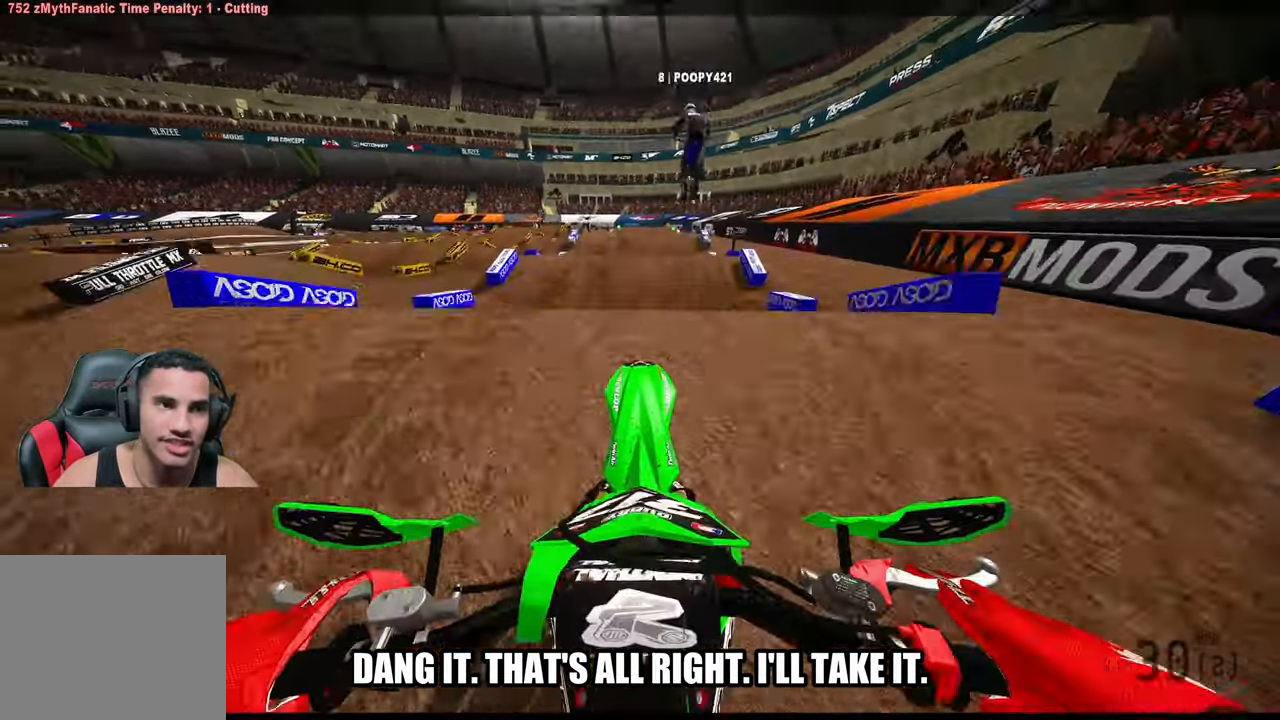
{"buttons": [], "left_stick": "center", "right_stick": "down", "events": [[33, "R2", "down"], [133, "R2", "up"], [300, "right_stick", "center"], [467, "right_stick", "down"]]}
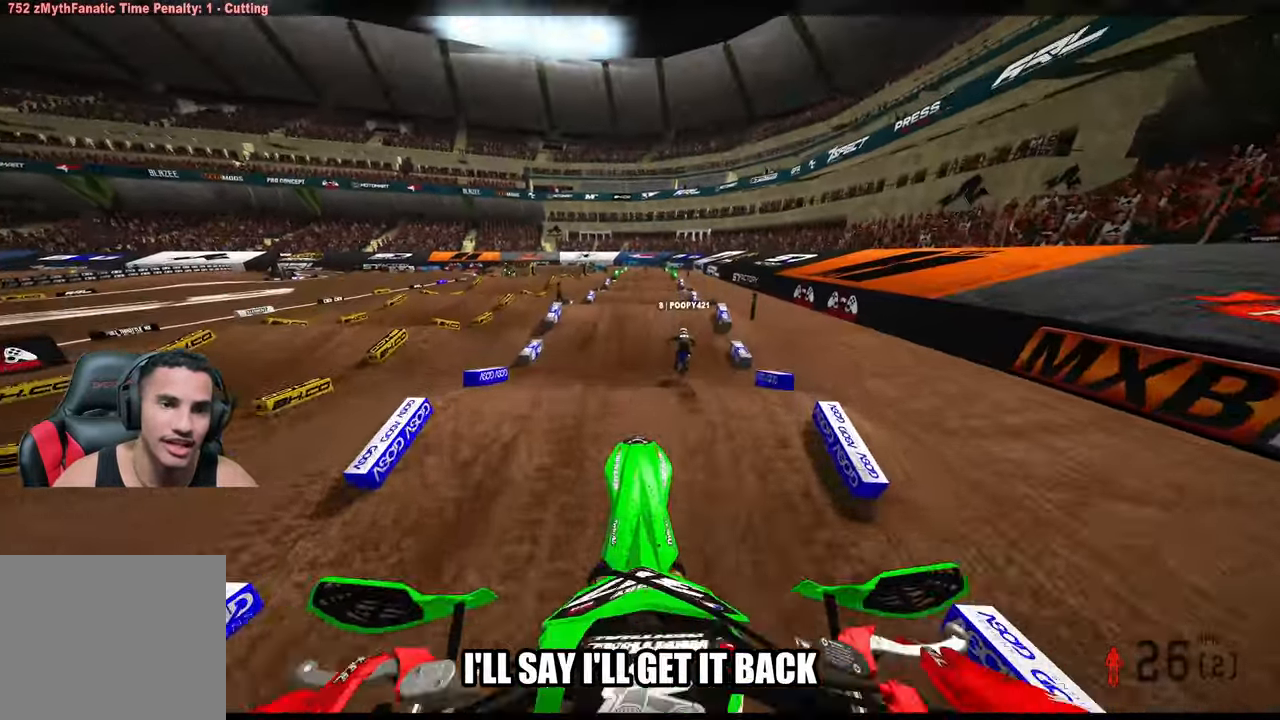
{"buttons": ["R2"], "left_stick": "center", "right_stick": "up", "events": [[33, "left_stick", "right"], [50, "right_stick", "center"], [167, "R2", "down"], [167, "left_stick", "center"], [233, "right_stick", "up"]]}
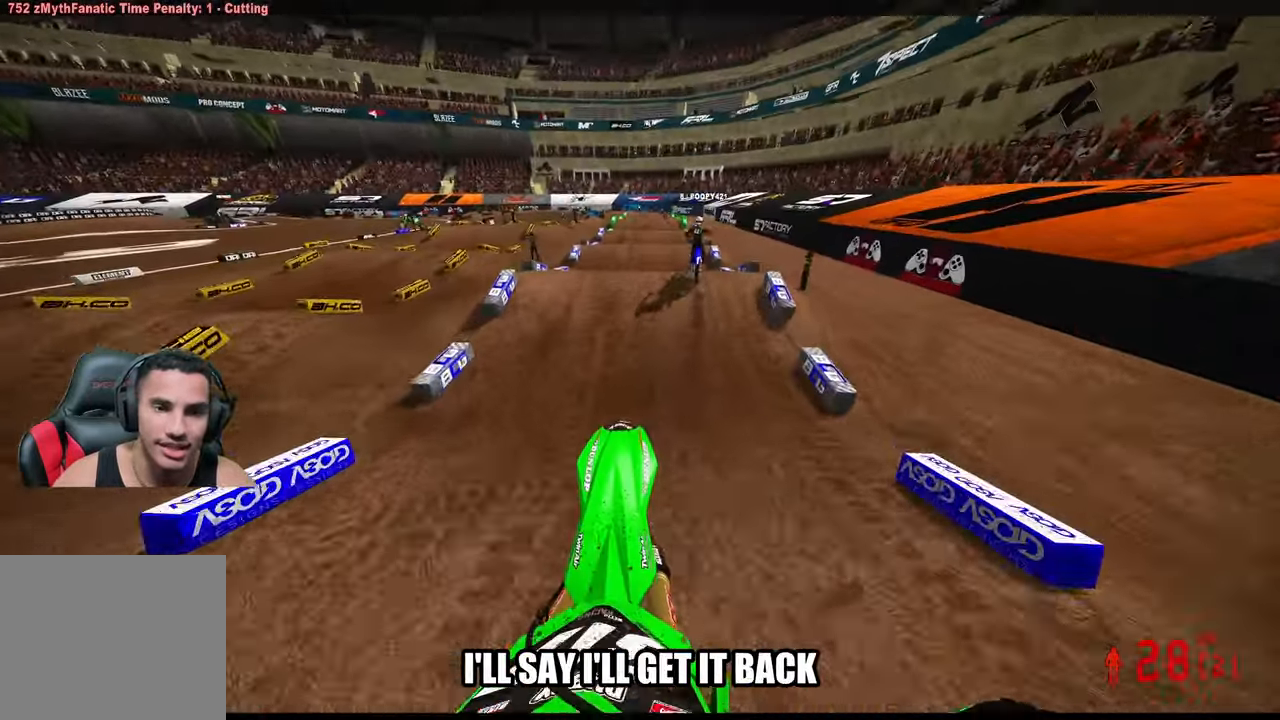
{"buttons": ["R2"], "left_stick": "center", "right_stick": "up", "events": [[283, "right_stick", "center"], [483, "right_stick", "up"]]}
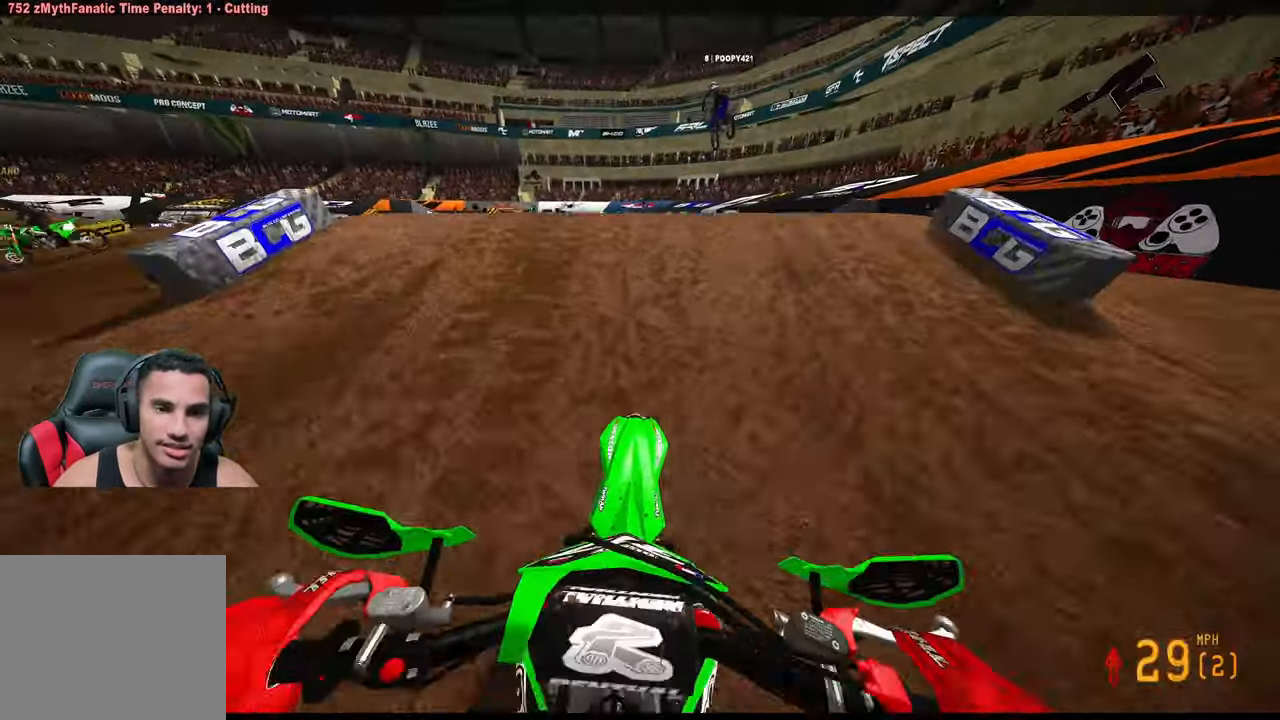
{"buttons": [], "left_stick": "center", "right_stick": "center", "events": [[217, "R2", "up"], [400, "right_stick", "center"]]}
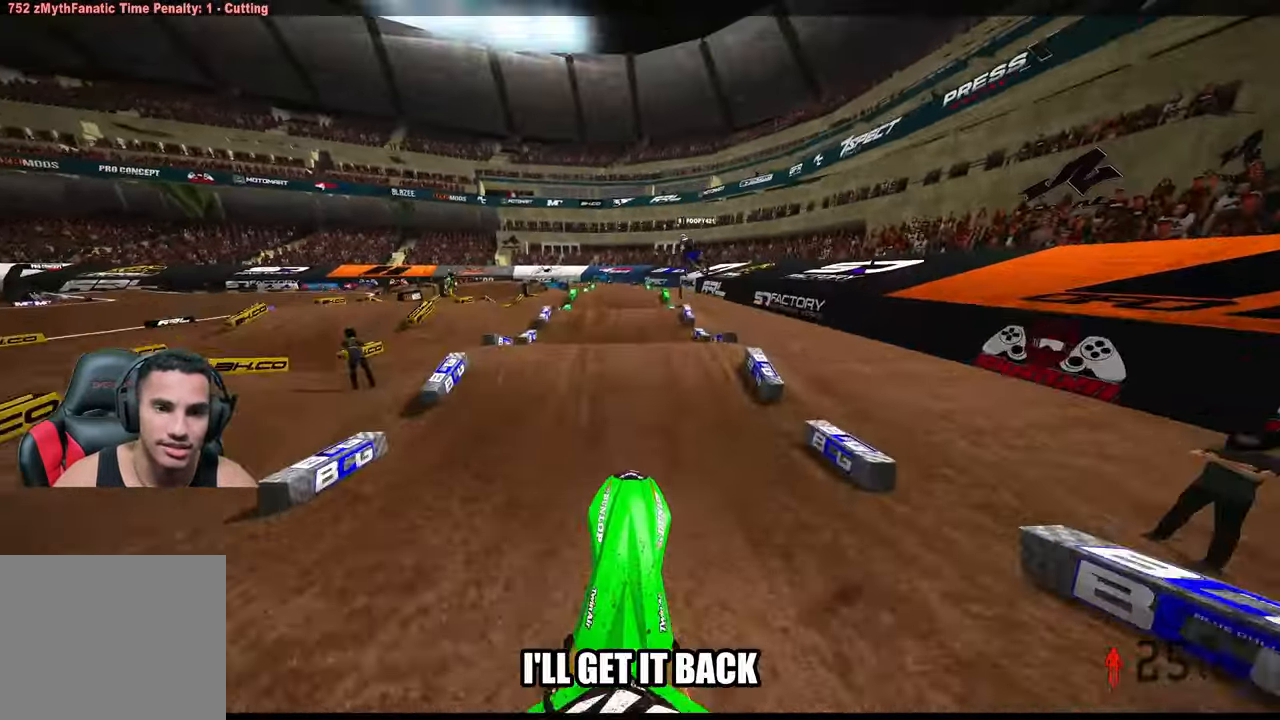
{"buttons": ["R2"], "left_stick": "center", "right_stick": "up", "events": [[50, "R2", "down"], [117, "right_stick", "up"]]}
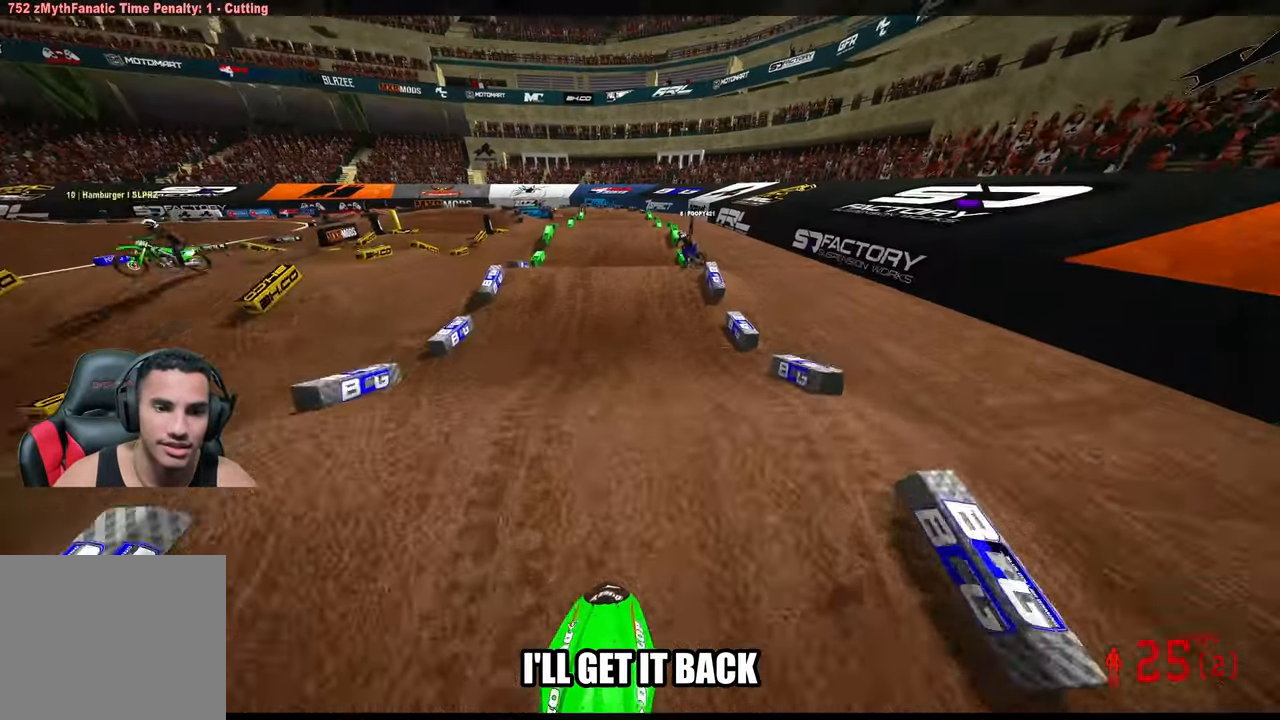
{"buttons": ["R2"], "left_stick": "center", "right_stick": "up", "events": []}
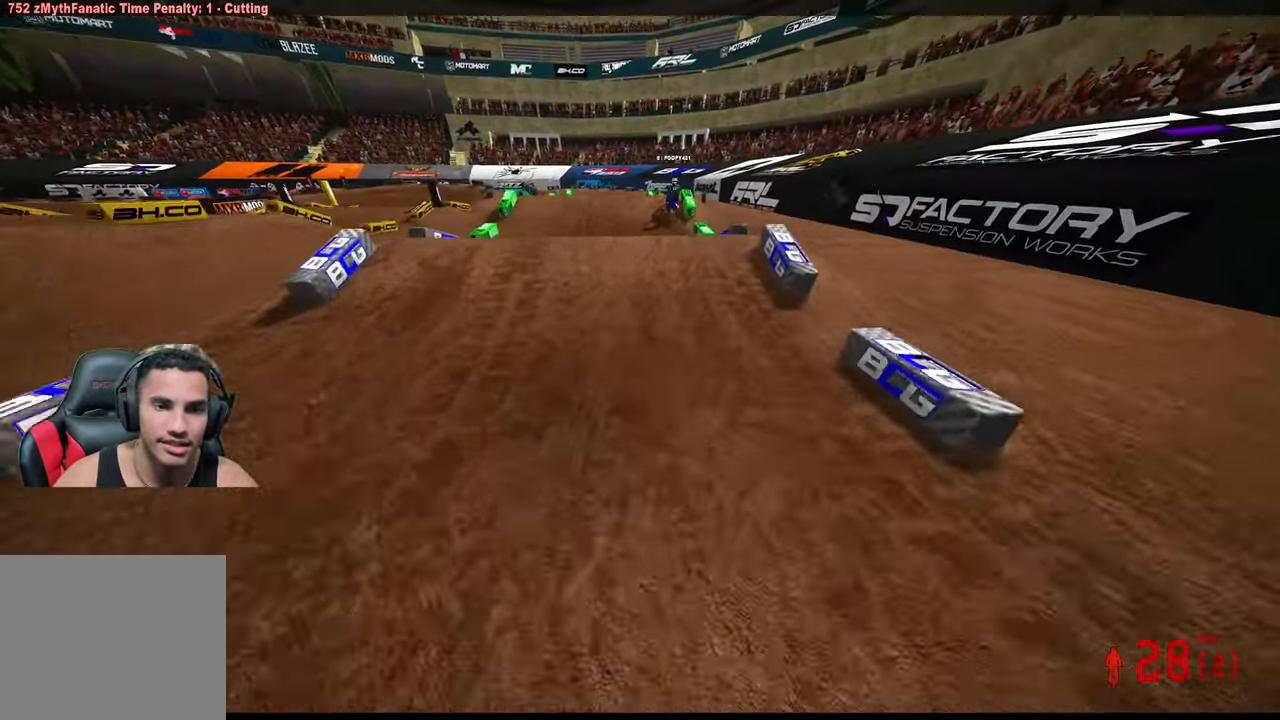
{"buttons": ["R2"], "left_stick": "center", "right_stick": "up", "events": []}
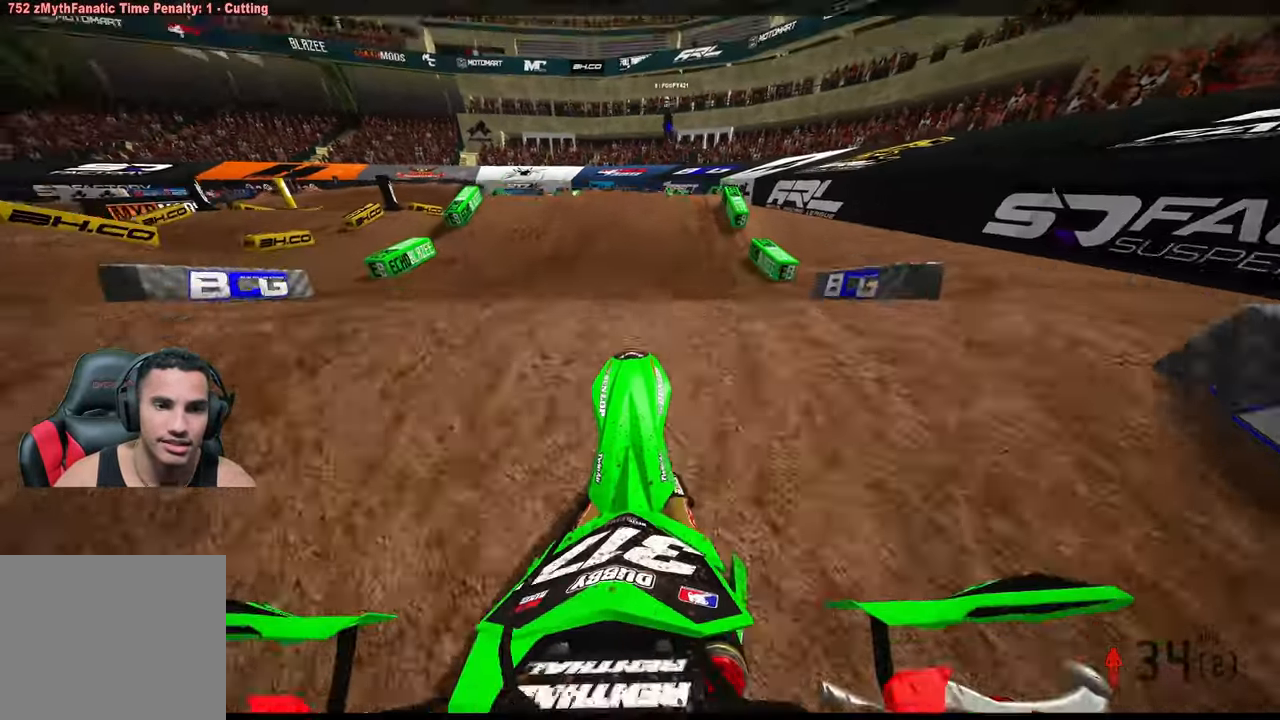
{"buttons": [], "left_stick": "center", "right_stick": "center", "events": [[33, "R2", "up"], [50, "R3", "down"], [50, "right_stick", "left"], [83, "L2", "down"], [167, "R3", "up"], [167, "right_stick", "center"], [267, "L2", "up"]]}
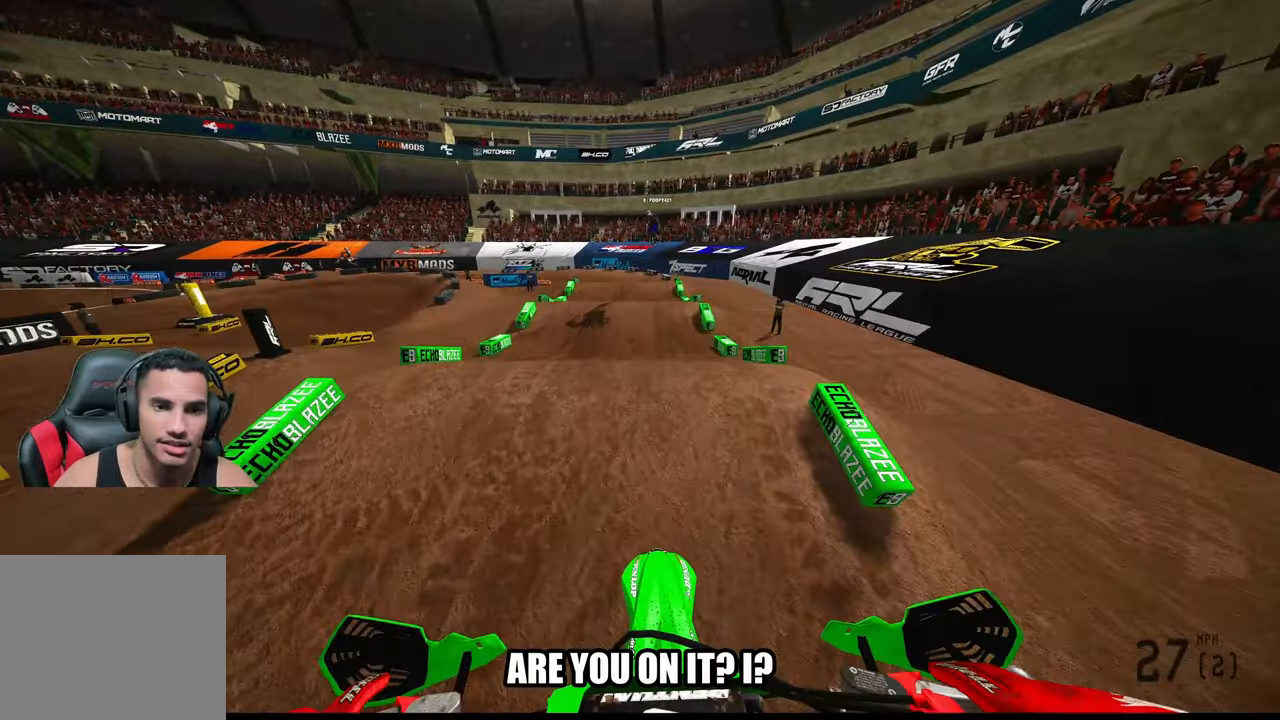
{"buttons": ["R2"], "left_stick": "center", "right_stick": "center", "events": [[50, "R2", "down"], [134, "right_stick", "down"], [334, "right_stick", "center"]]}
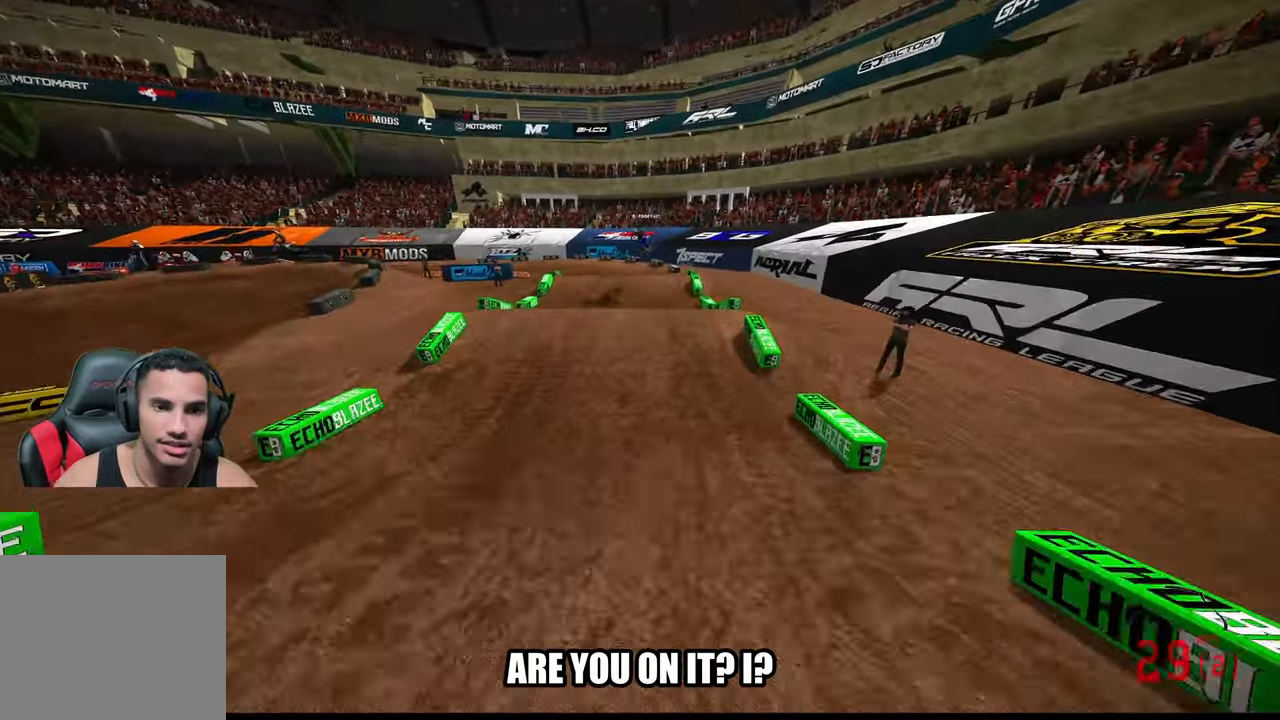
{"buttons": ["R2"], "left_stick": "up-left", "right_stick": "up", "events": [[367, "right_stick", "up"], [500, "left_stick", "up-left"]]}
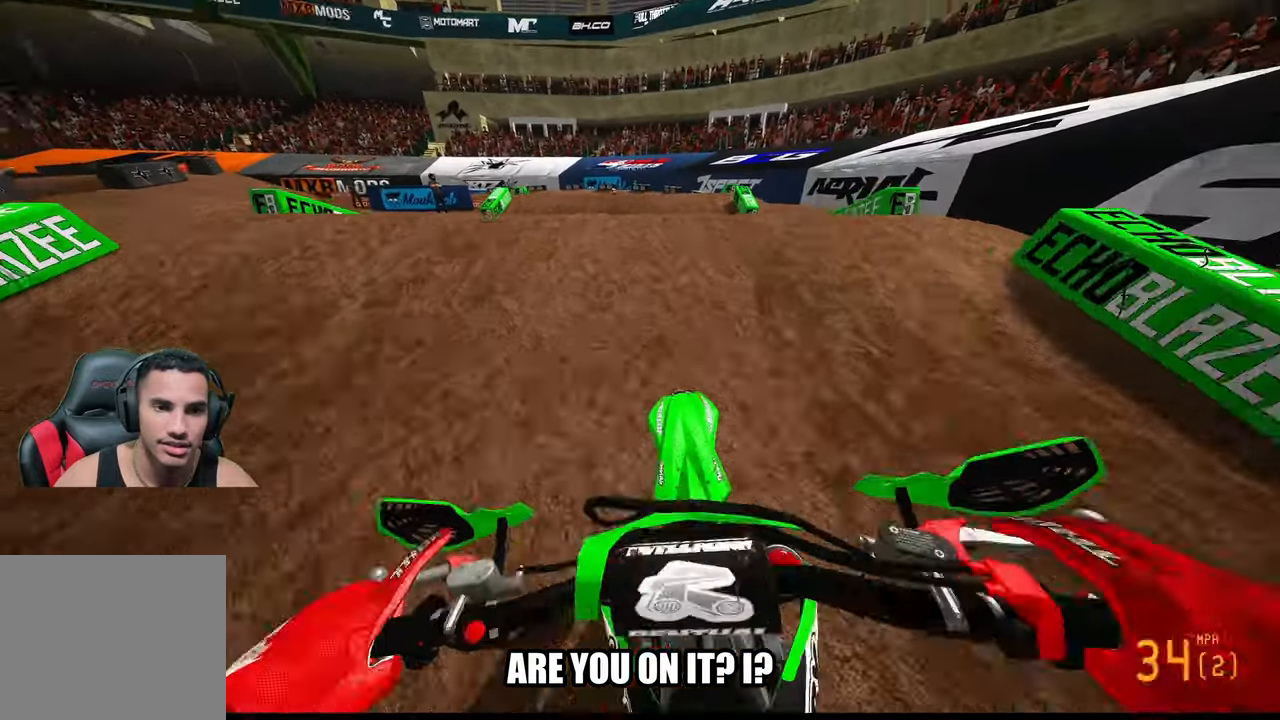
{"buttons": [], "left_stick": "up-left", "right_stick": "center", "events": [[17, "R2", "up"], [217, "R2", "down"], [417, "R2", "up"], [467, "right_stick", "center"]]}
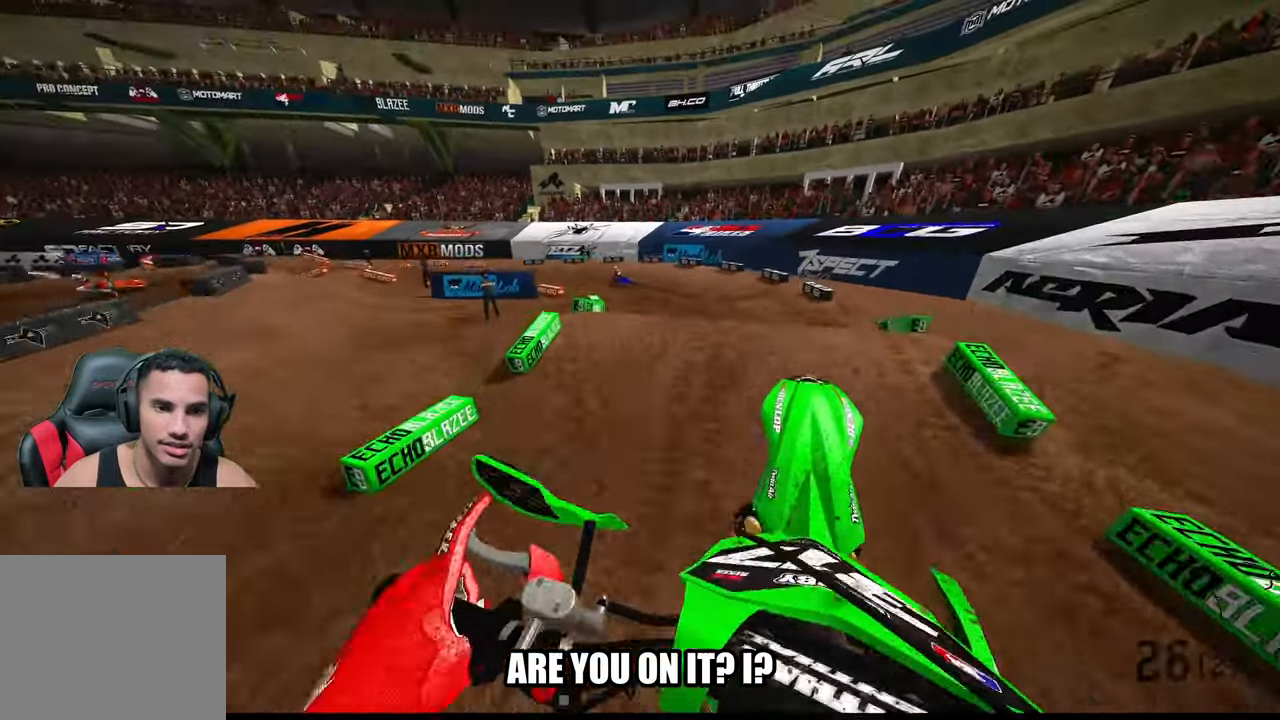
{"buttons": [], "left_stick": "up-left", "right_stick": "center", "events": []}
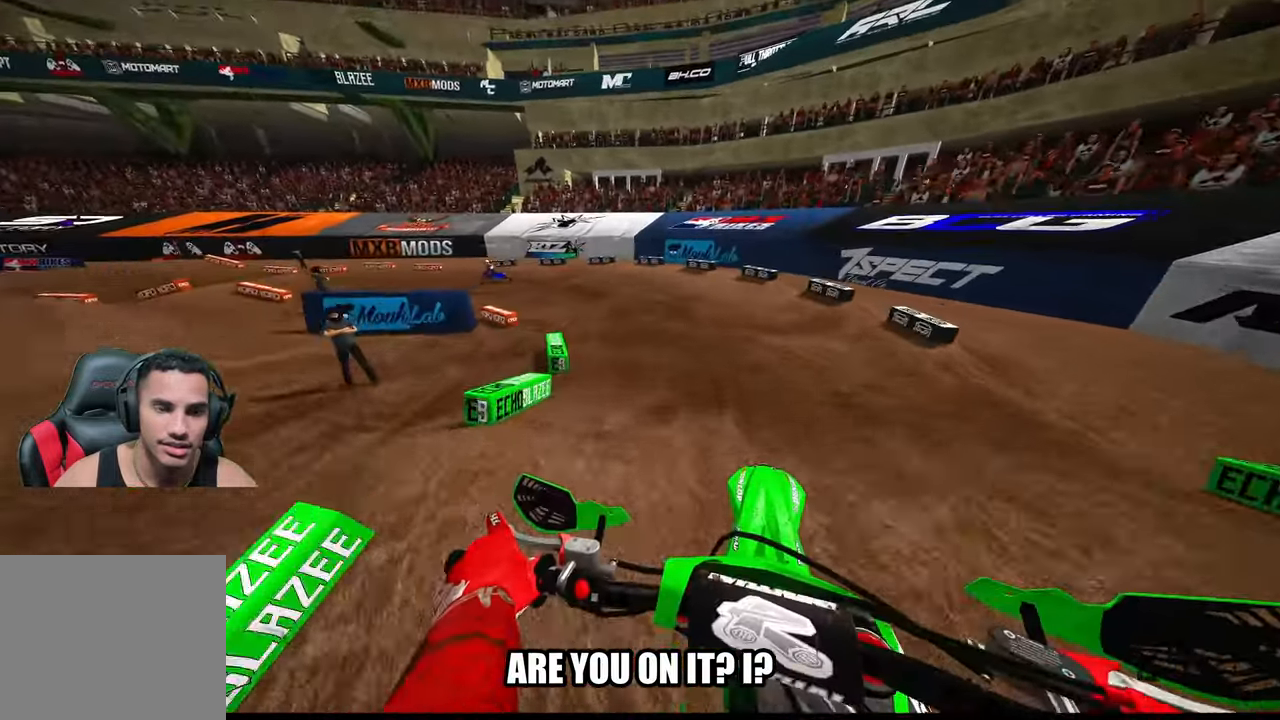
{"buttons": ["R2"], "left_stick": "up-left", "right_stick": "up-right", "events": [[117, "right_stick", "up-right"], [250, "R2", "down"]]}
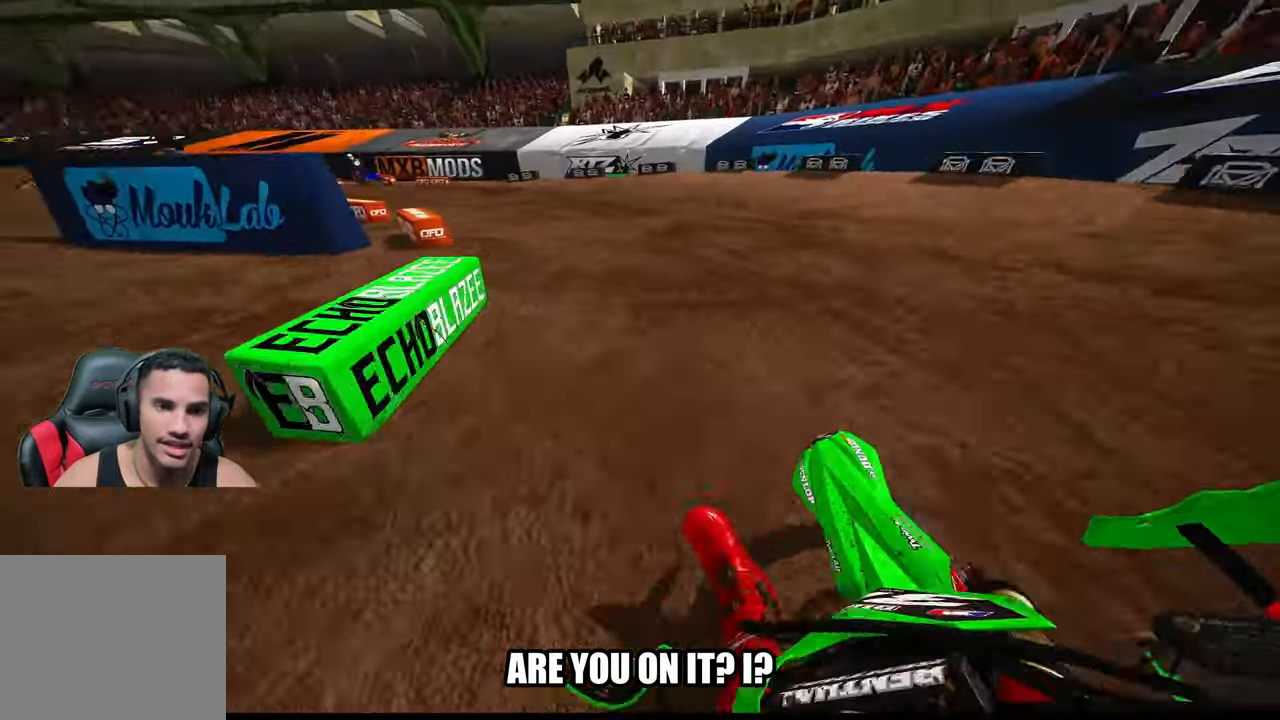
{"buttons": ["R2"], "left_stick": "up-left", "right_stick": "up-right", "events": []}
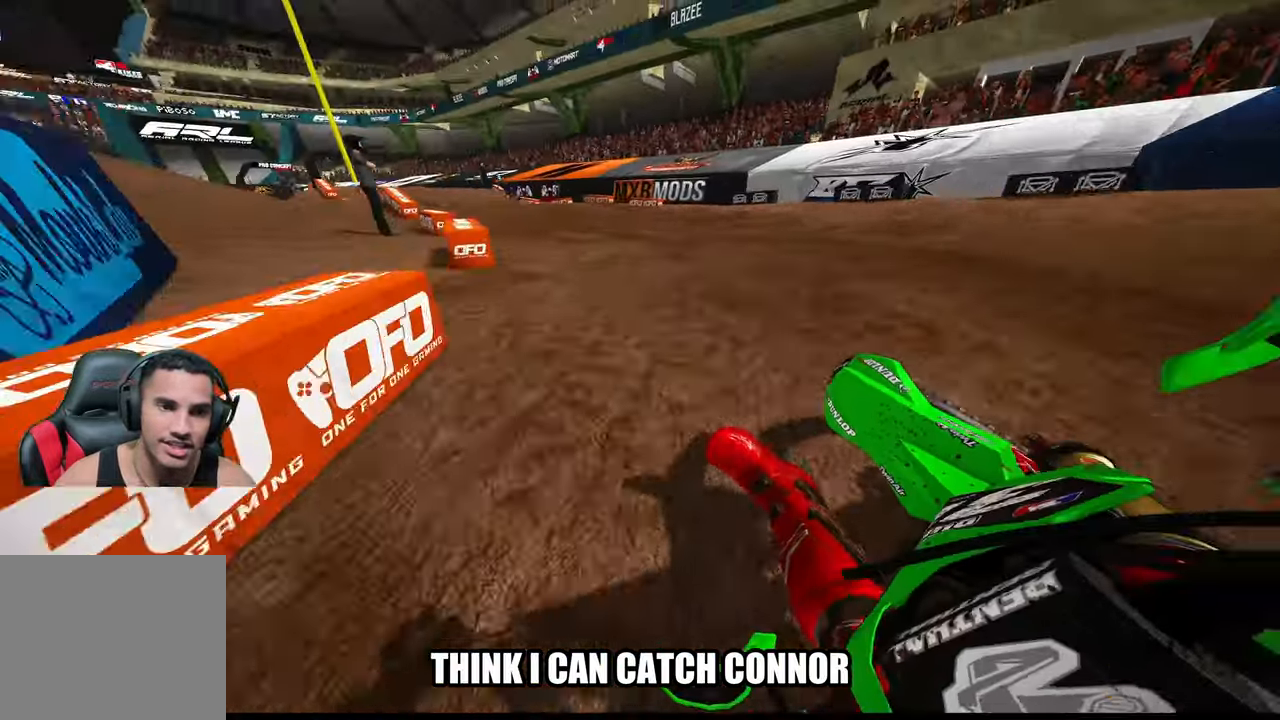
{"buttons": ["R2"], "left_stick": "up", "right_stick": "center", "events": [[350, "left_stick", "up"], [484, "right_stick", "center"]]}
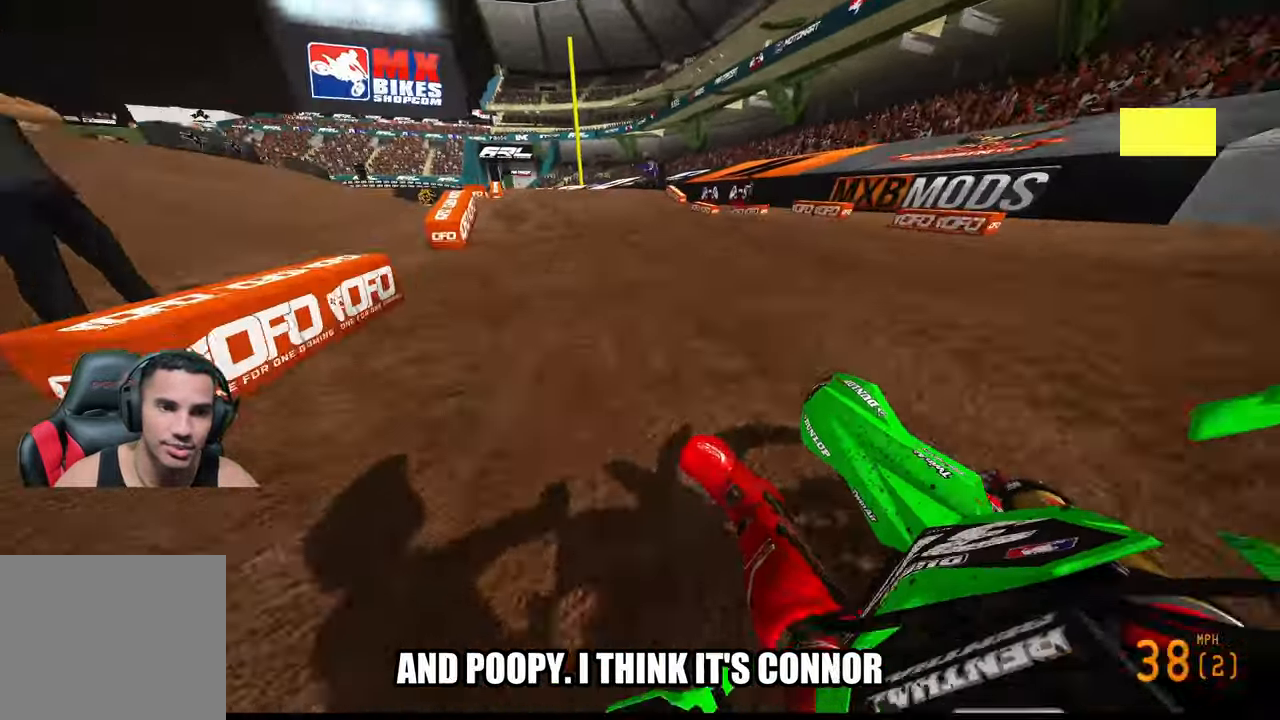
{"buttons": [], "left_stick": "center", "right_stick": "center", "events": [[17, "left_stick", "up-right"], [34, "R3", "down"], [150, "R3", "up"], [167, "left_stick", "up-left"], [284, "left_stick", "down-left"], [317, "R3", "down"], [317, "right_stick", "down-left"], [417, "R2", "up"], [417, "R3", "up"], [417, "right_stick", "center"], [484, "left_stick", "center"]]}
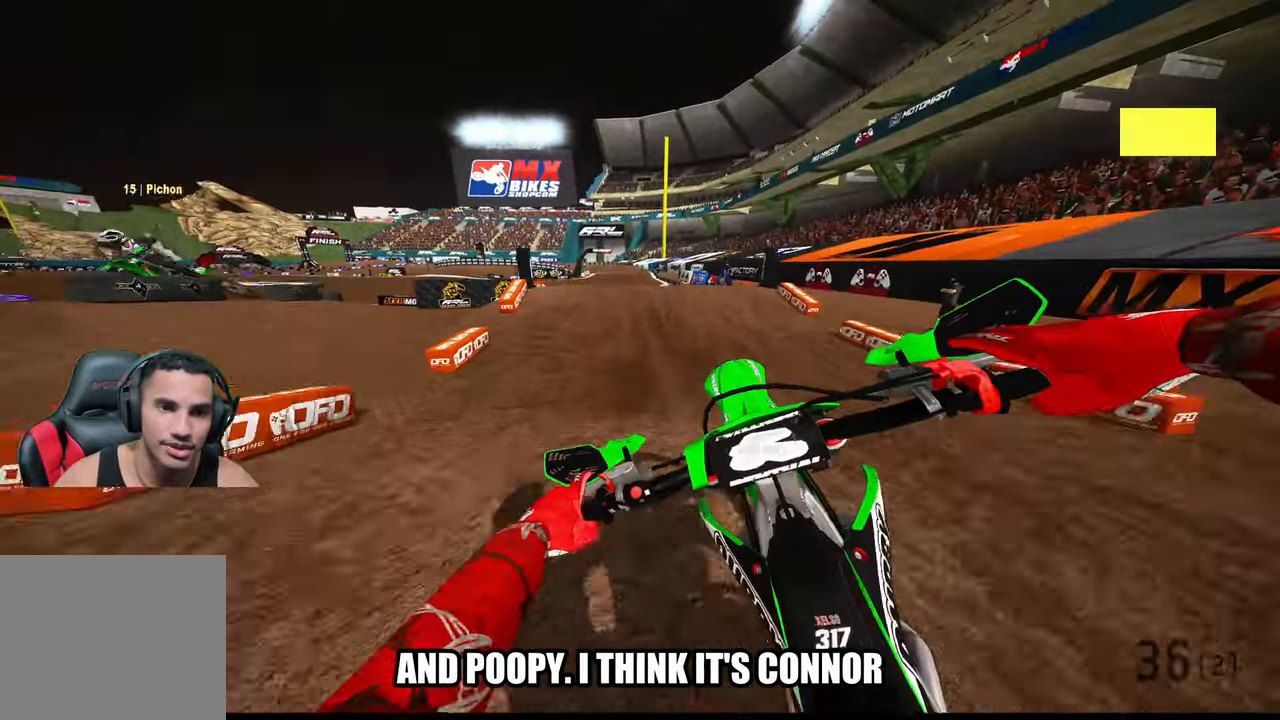
{"buttons": ["R2"], "left_stick": "center", "right_stick": "center", "events": [[17, "R2", "down"], [84, "R3", "down"], [184, "R3", "up"]]}
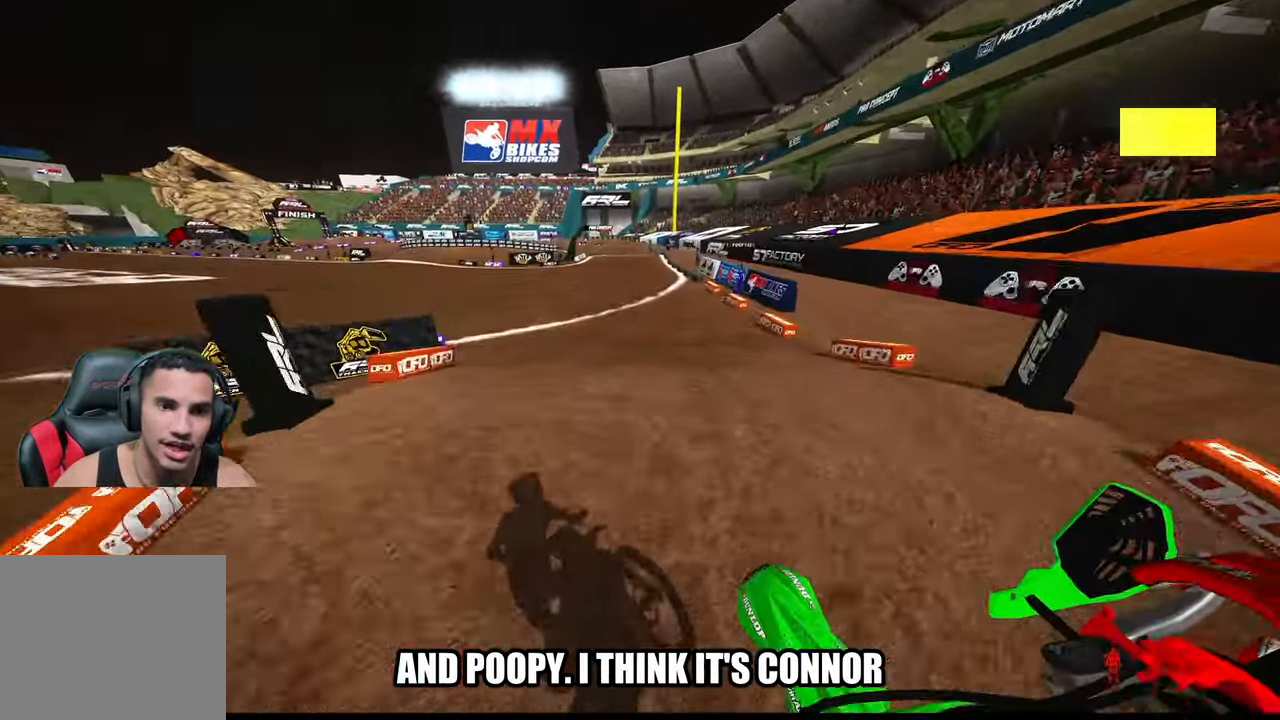
{"buttons": ["R2"], "left_stick": "right", "right_stick": "center", "events": [[400, "R3", "down"], [433, "left_stick", "right"], [466, "R3", "up"]]}
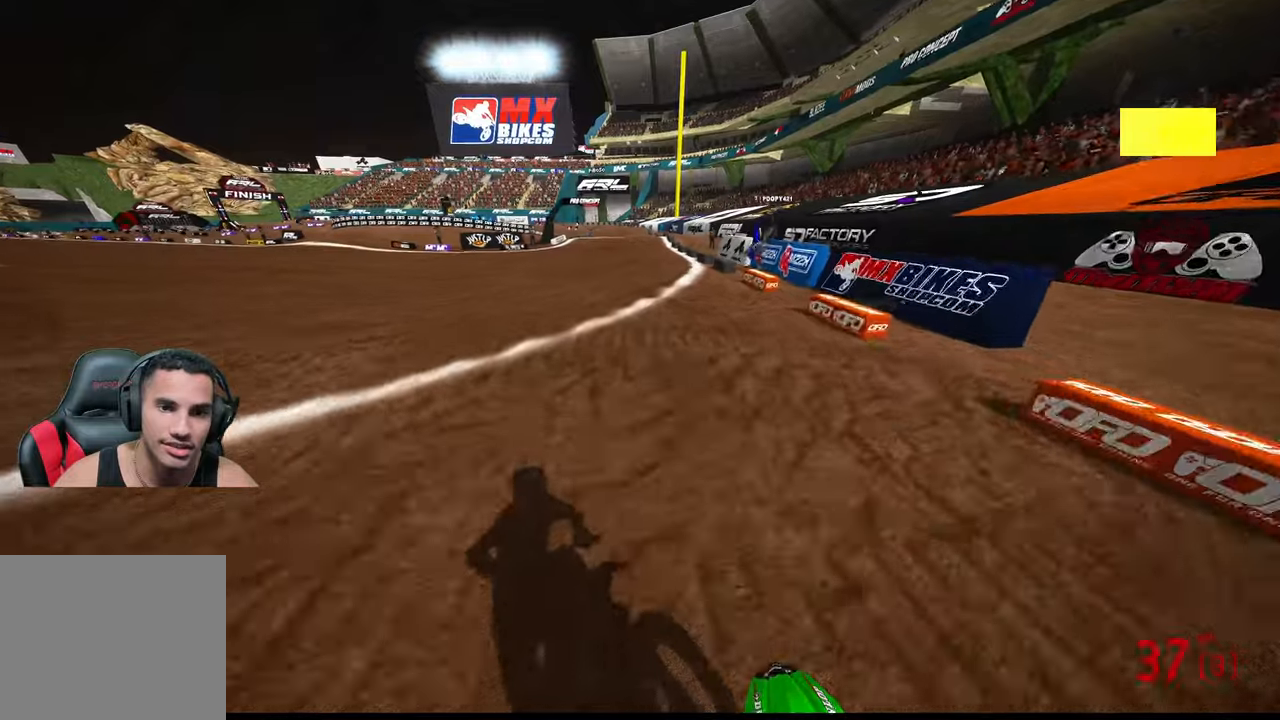
{"buttons": ["R2"], "left_stick": "center", "right_stick": "up-left", "events": [[50, "right_stick", "up"], [66, "left_stick", "center"], [216, "left_stick", "up-right"], [350, "left_stick", "center"], [350, "right_stick", "up-left"]]}
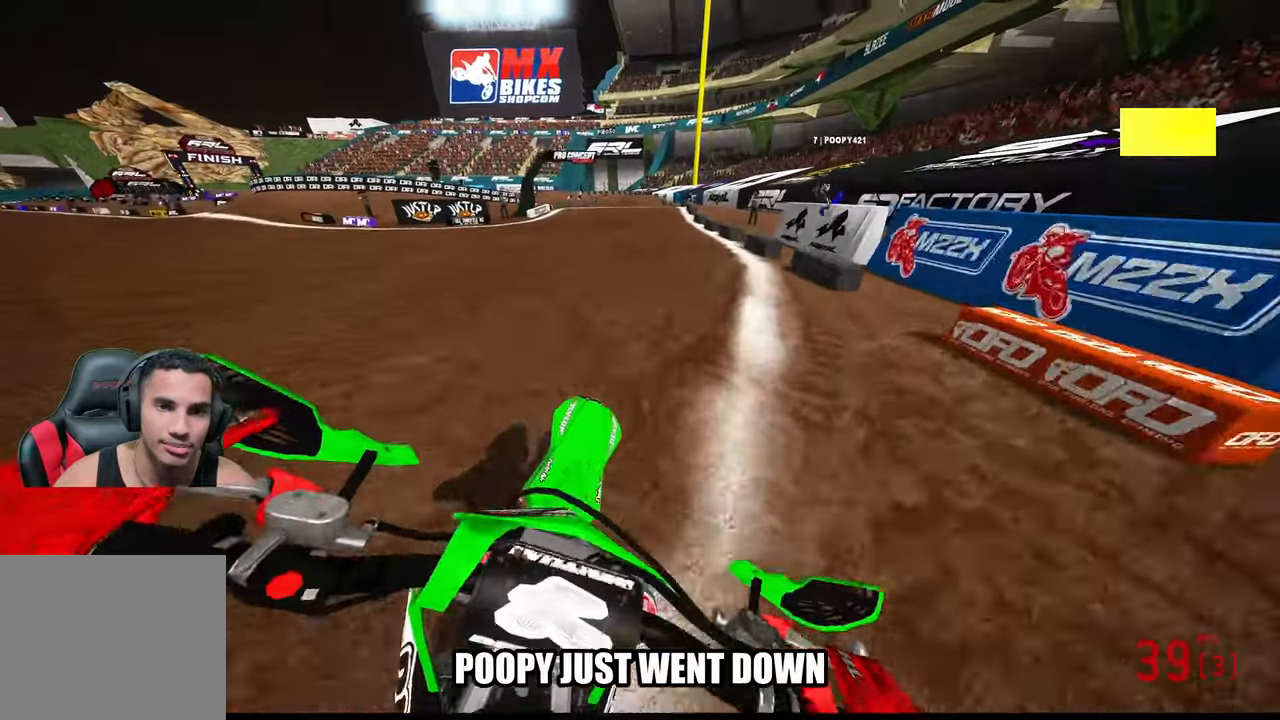
{"buttons": ["R2"], "left_stick": "center", "right_stick": "center", "events": [[50, "right_stick", "center"], [300, "left_stick", "up-left"], [433, "left_stick", "center"]]}
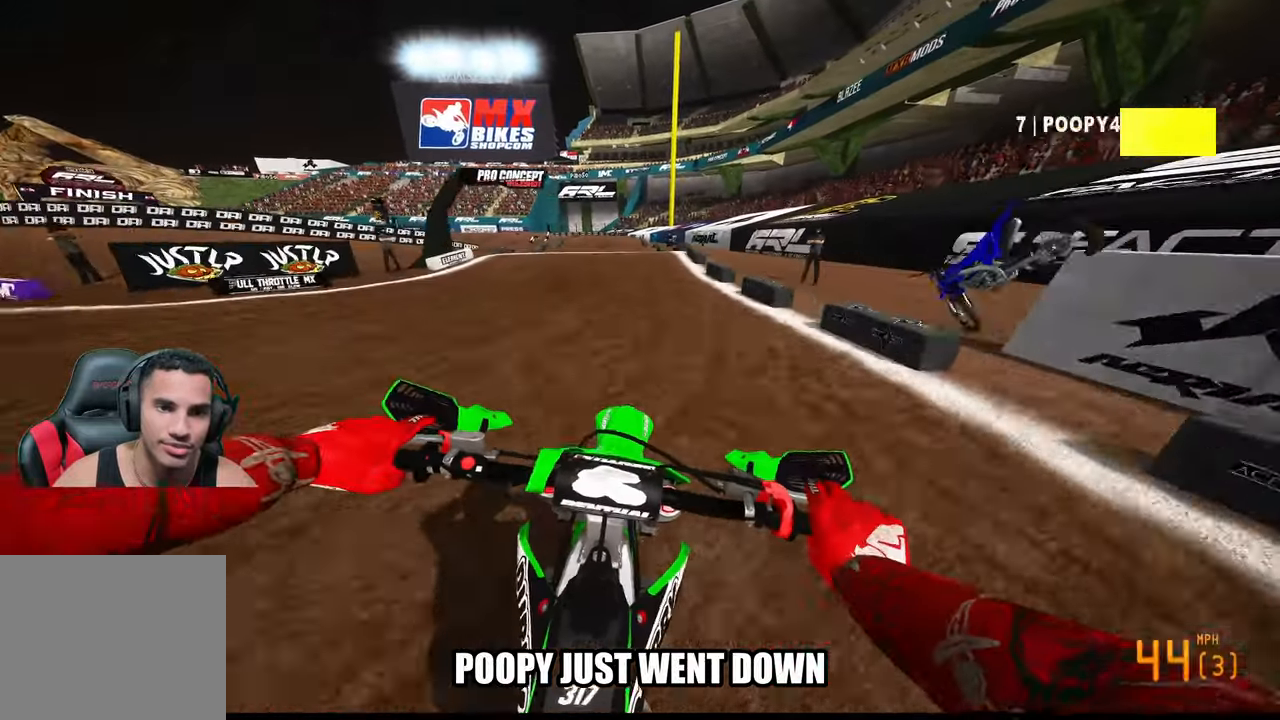
{"buttons": ["R2"], "left_stick": "center", "right_stick": "center", "events": [[83, "left_stick", "up-left"], [383, "left_stick", "center"], [400, "R3", "down"], [500, "R3", "up"]]}